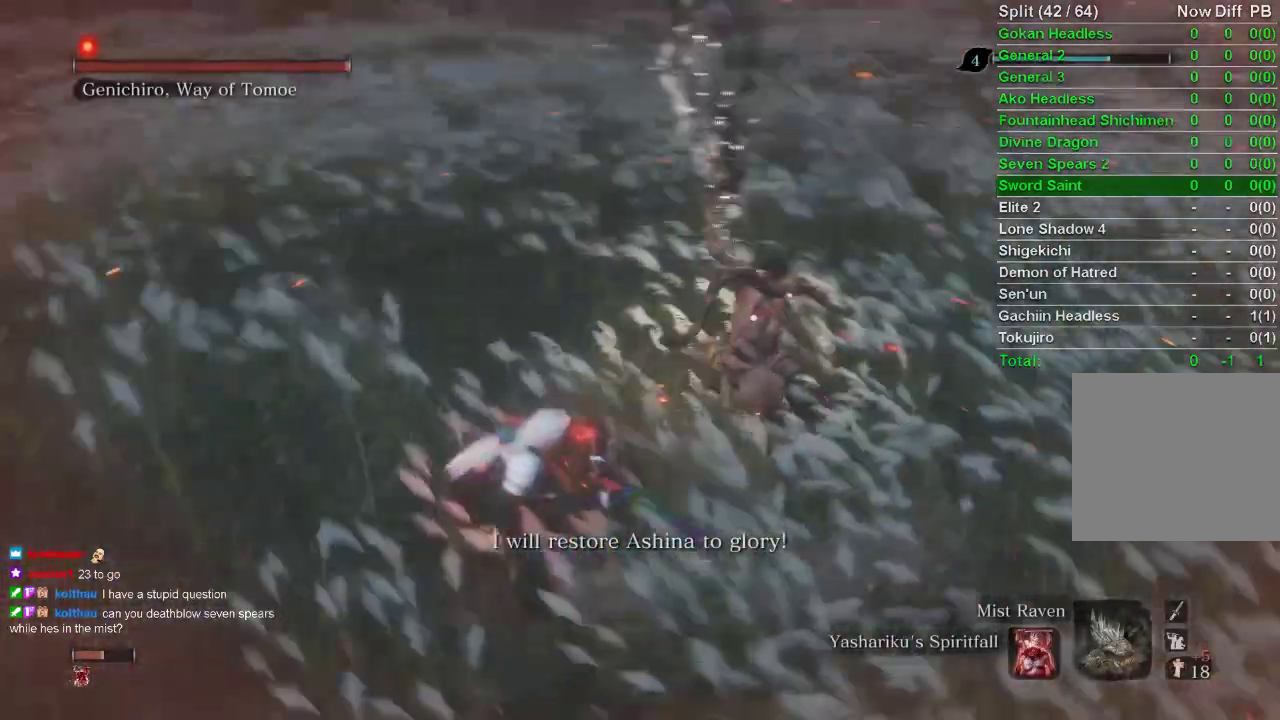
Gameplay with a controller (PlayStation layout); each line is a JSON object with the inputs held at the frame after it. "events" lists button and stick changes between this image and that frame as [ms after this image, input, new state], when the widget could be followed in between.
{"buttons": [], "left_stick": "center", "right_stick": "center", "events": []}
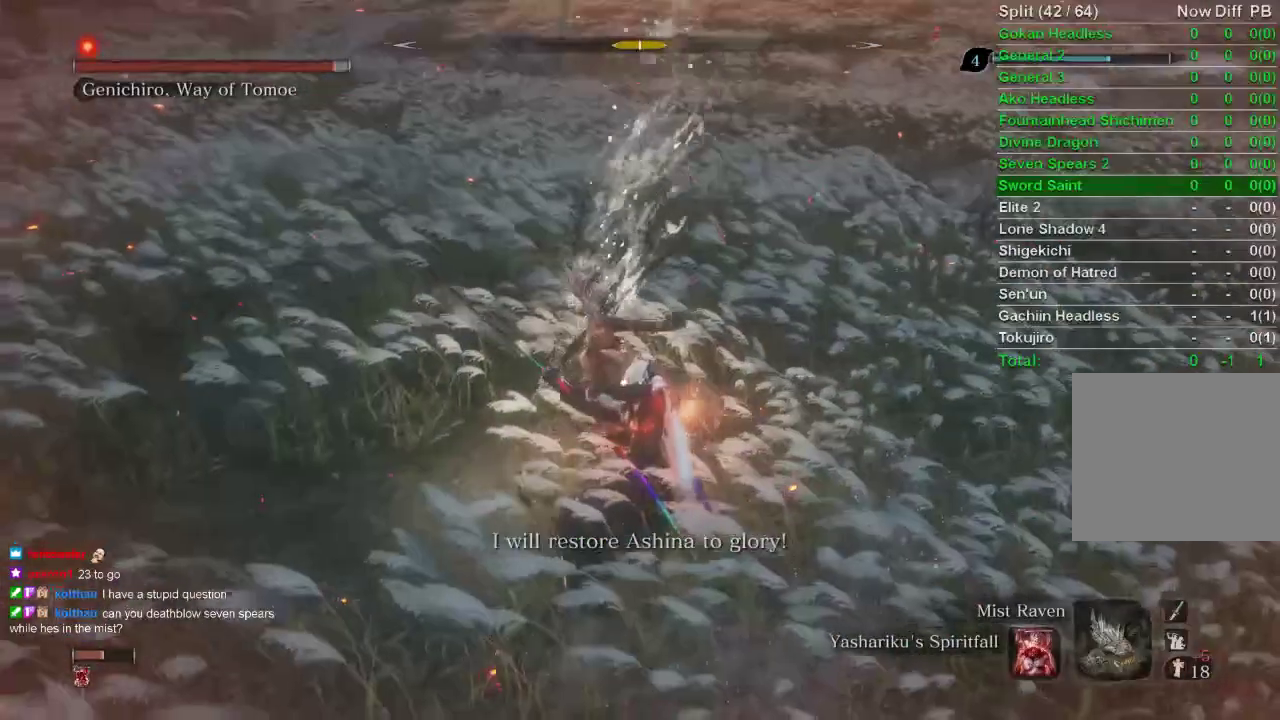
{"buttons": [], "left_stick": "center", "right_stick": "center", "events": []}
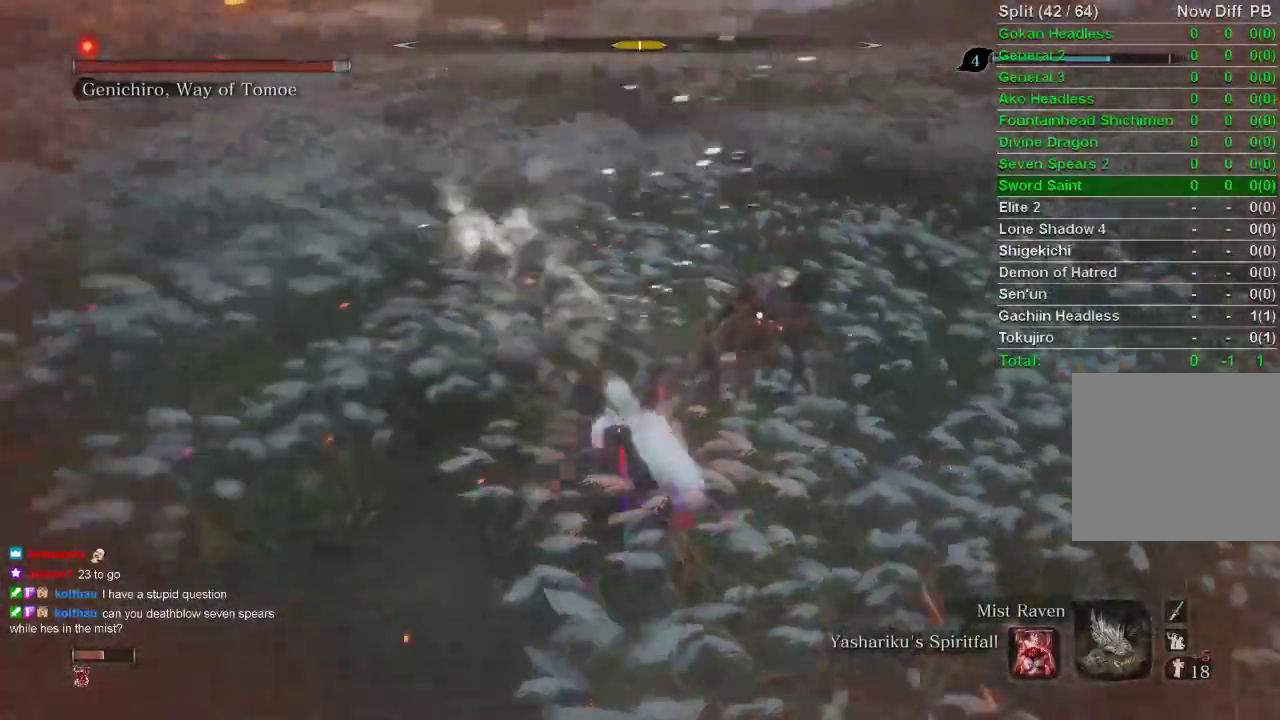
{"buttons": [], "left_stick": "center", "right_stick": "center", "events": []}
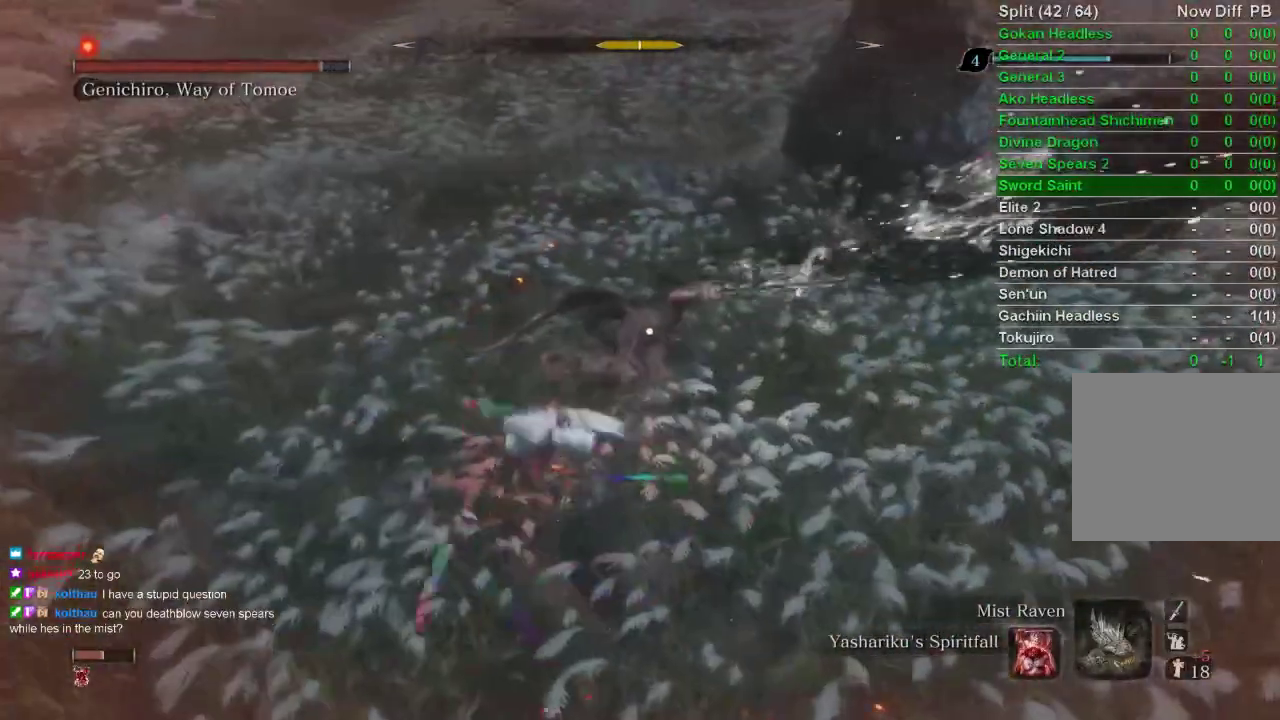
{"buttons": [], "left_stick": "center", "right_stick": "center", "events": []}
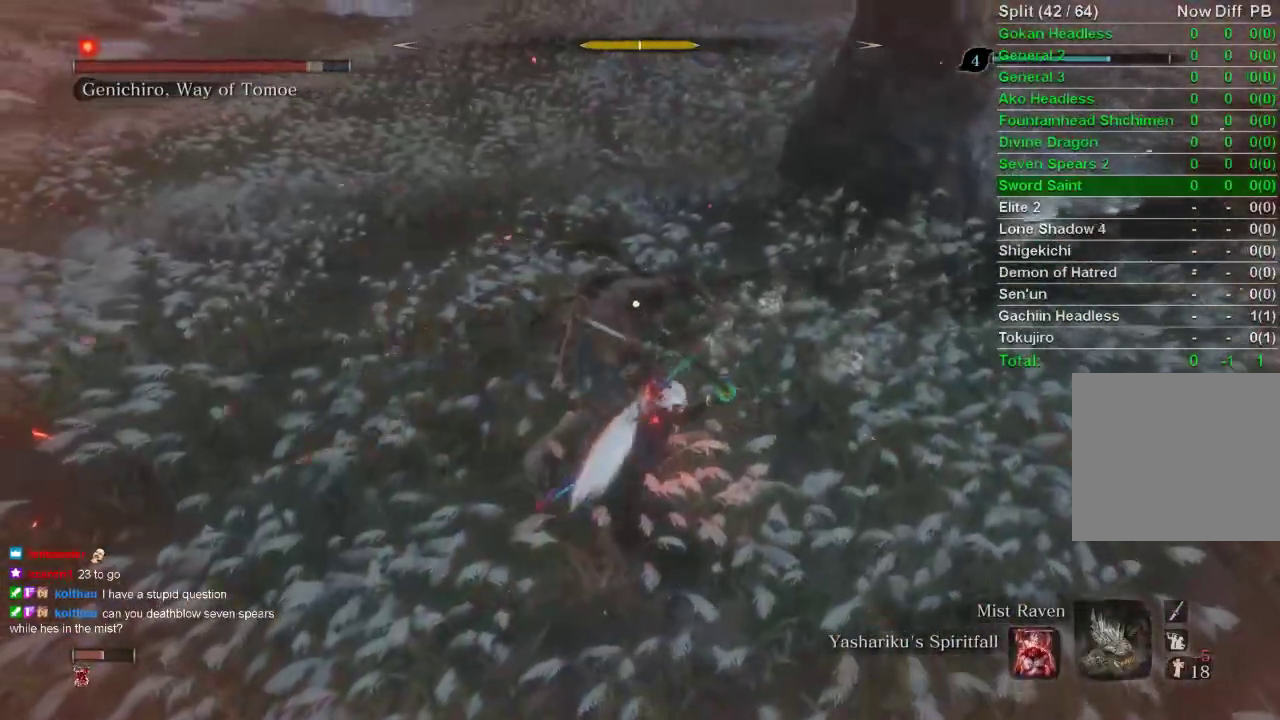
{"buttons": [], "left_stick": "center", "right_stick": "center", "events": []}
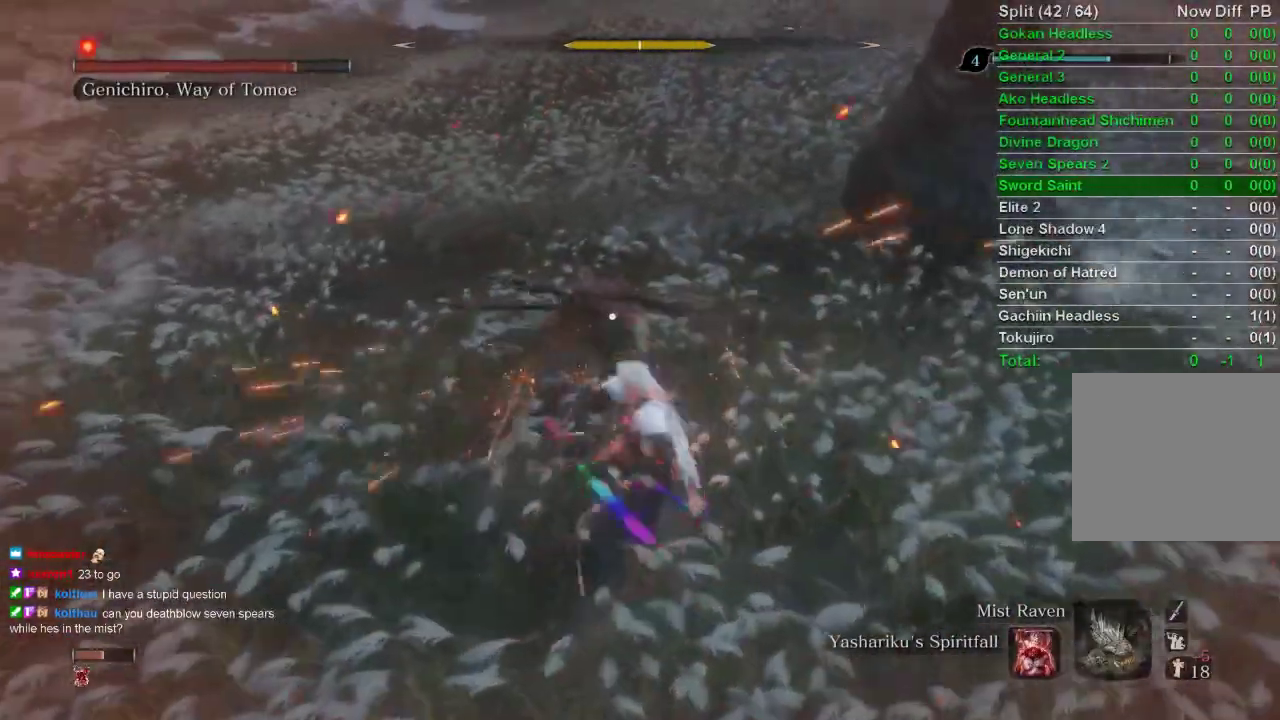
{"buttons": [], "left_stick": "up", "right_stick": "center", "events": [[50, "R1", "down"], [133, "R1", "up"], [233, "R1", "down"], [250, "left_stick", "up"], [283, "R1", "up"], [300, "R1", "down"], [317, "R1", "up"], [333, "R1", "down"], [350, "R1", "up"]]}
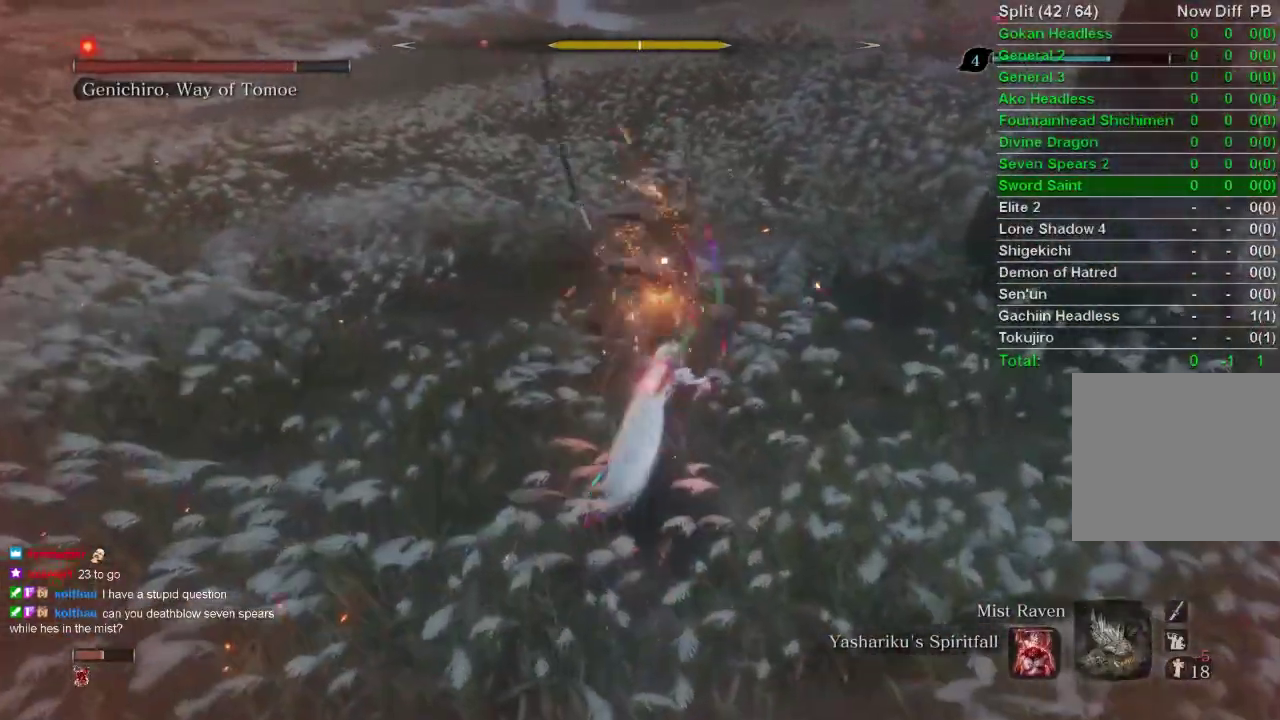
{"buttons": [], "left_stick": "up", "right_stick": "center", "events": [[50, "R1", "down"], [67, "R1", "up"], [100, "R1", "down"], [183, "R1", "up"]]}
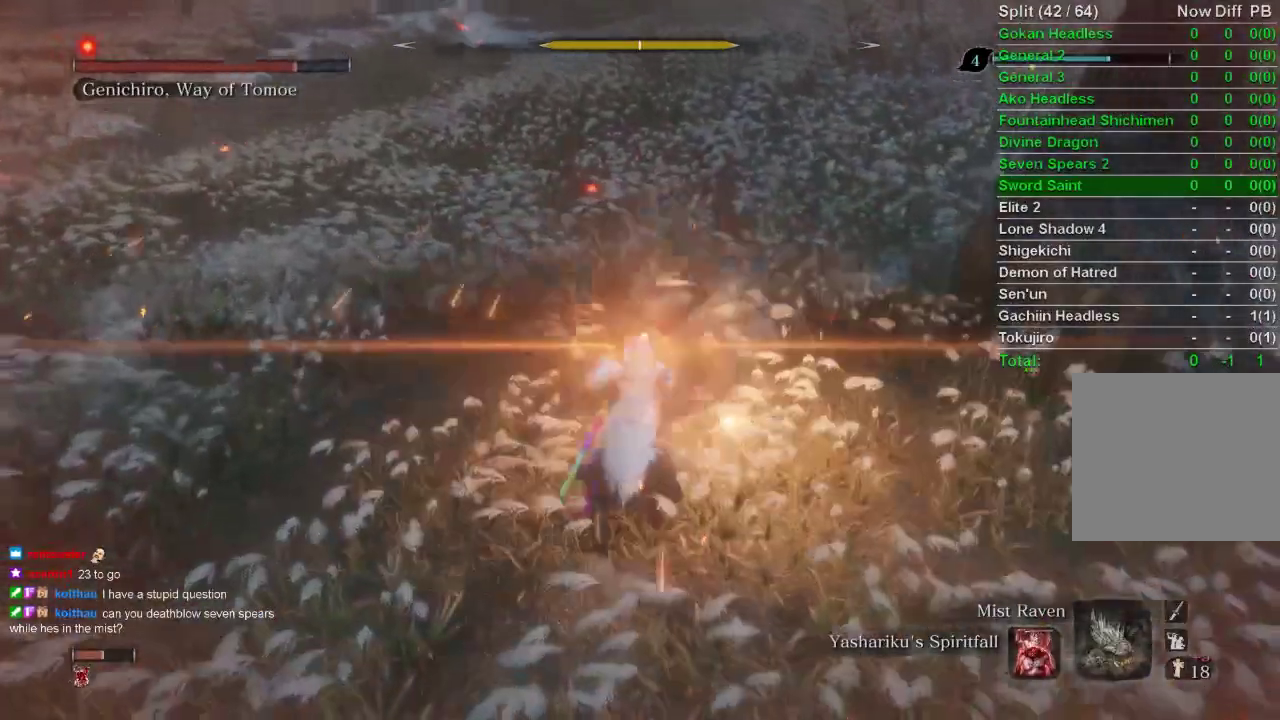
{"buttons": [], "left_stick": "center", "right_stick": "center", "events": [[100, "left_stick", "center"]]}
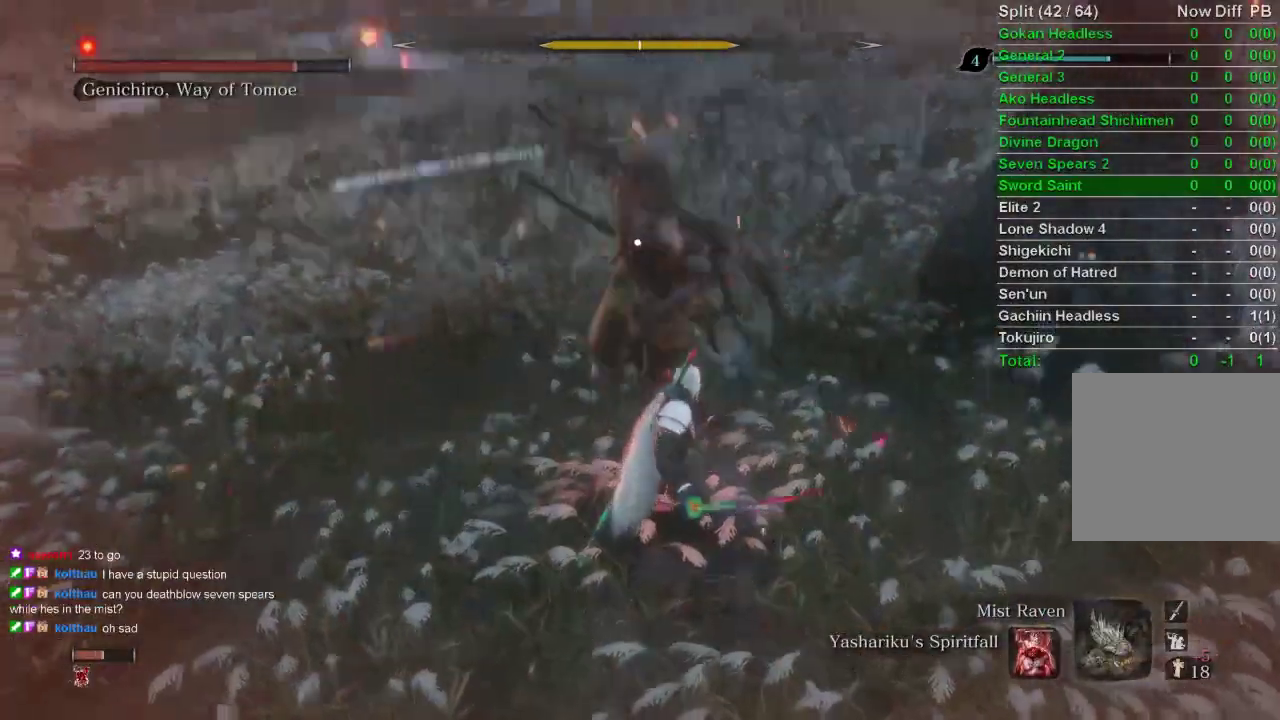
{"buttons": [], "left_stick": "center", "right_stick": "center", "events": []}
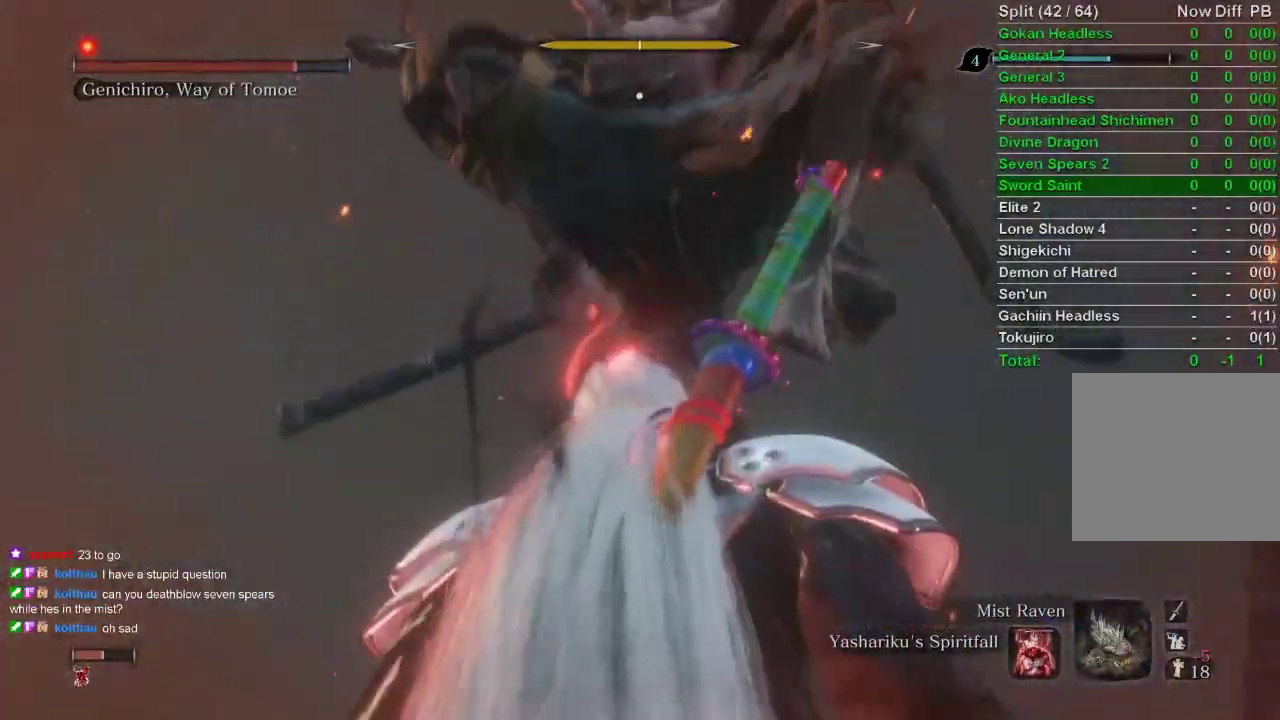
{"buttons": [], "left_stick": "center", "right_stick": "center", "events": [[83, "L1", "down"], [450, "L1", "up"]]}
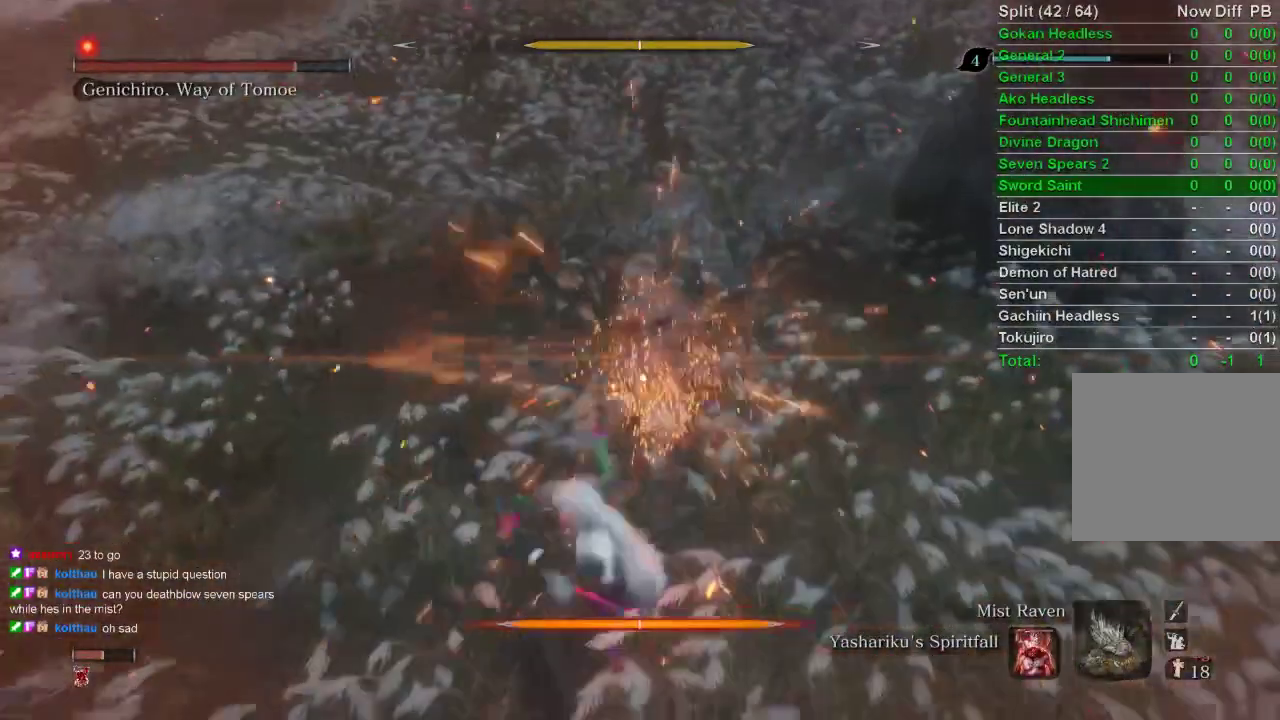
{"buttons": [], "left_stick": "center", "right_stick": "center", "events": []}
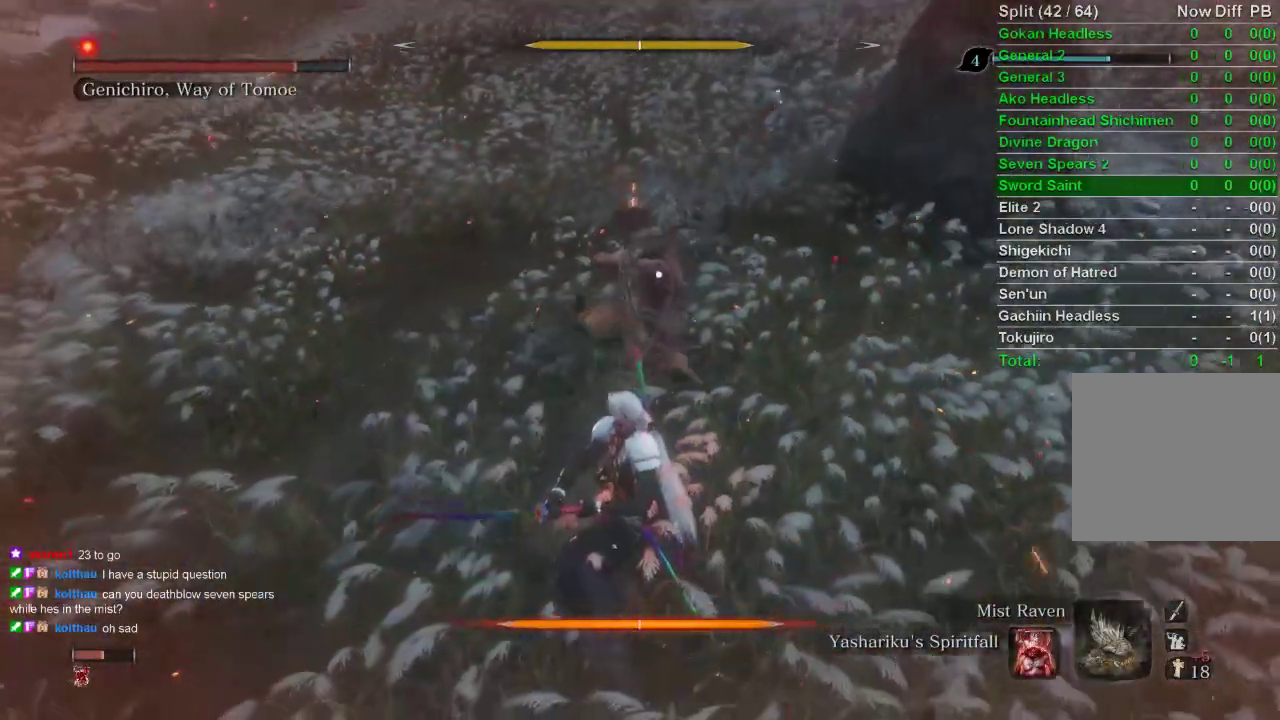
{"buttons": ["L1"], "left_stick": "center", "right_stick": "center", "events": [[350, "L1", "down"]]}
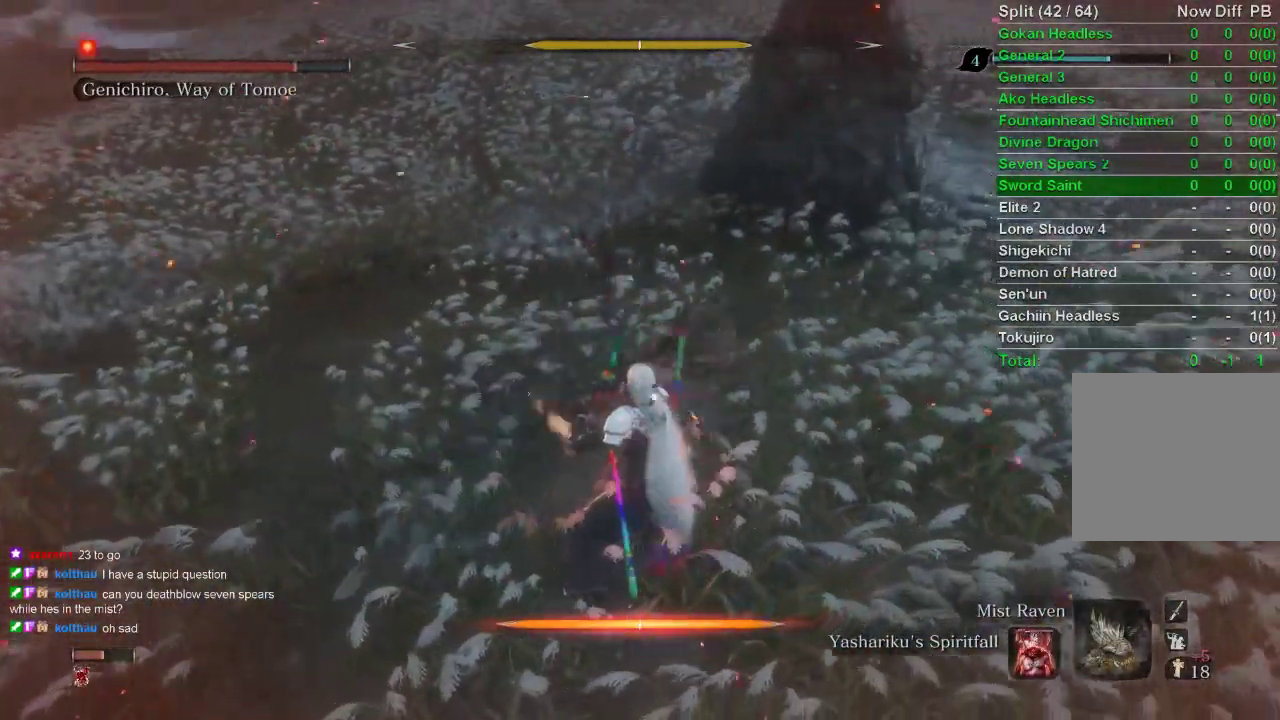
{"buttons": [], "left_stick": "center", "right_stick": "center", "events": [[300, "L1", "up"]]}
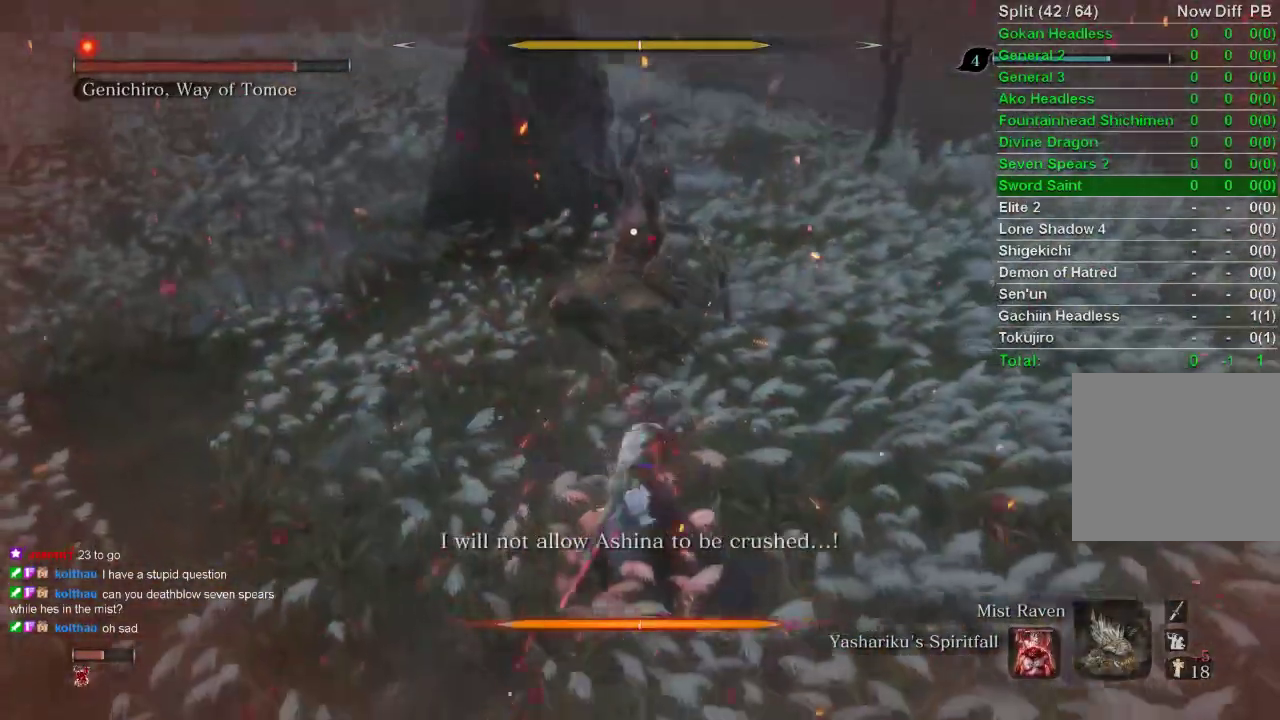
{"buttons": [], "left_stick": "center", "right_stick": "center", "events": []}
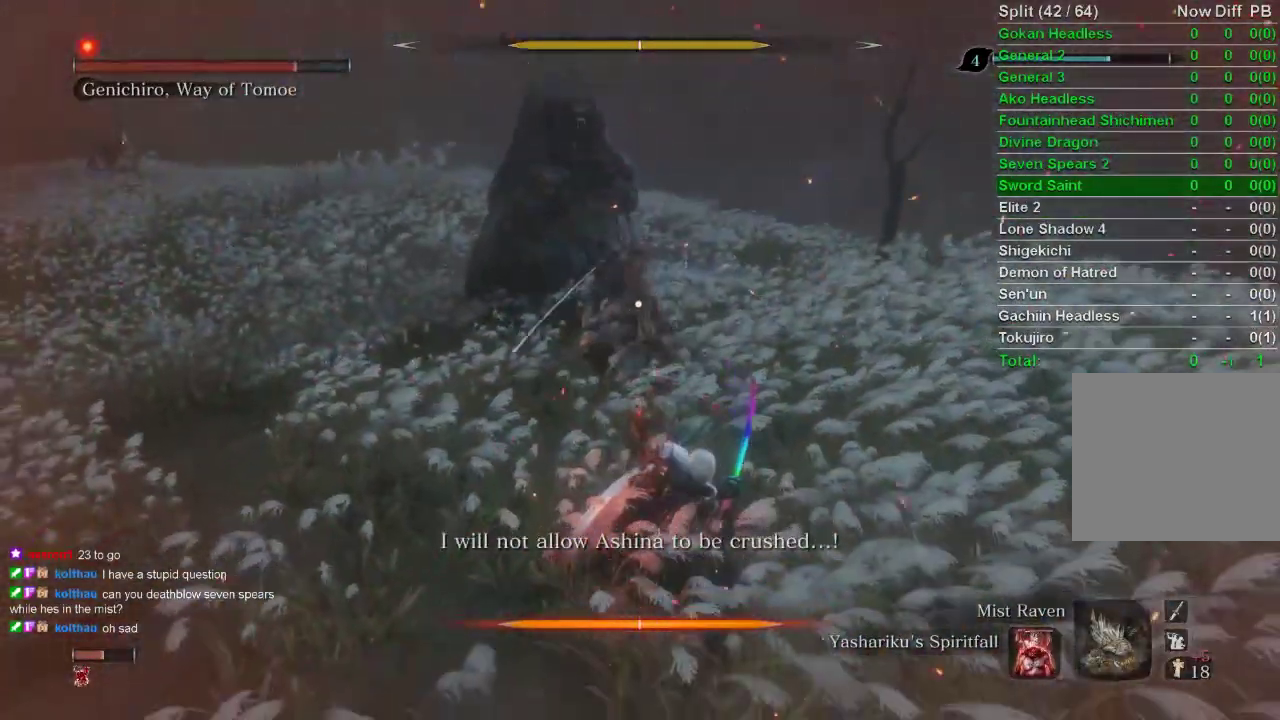
{"buttons": [], "left_stick": "center", "right_stick": "center", "events": []}
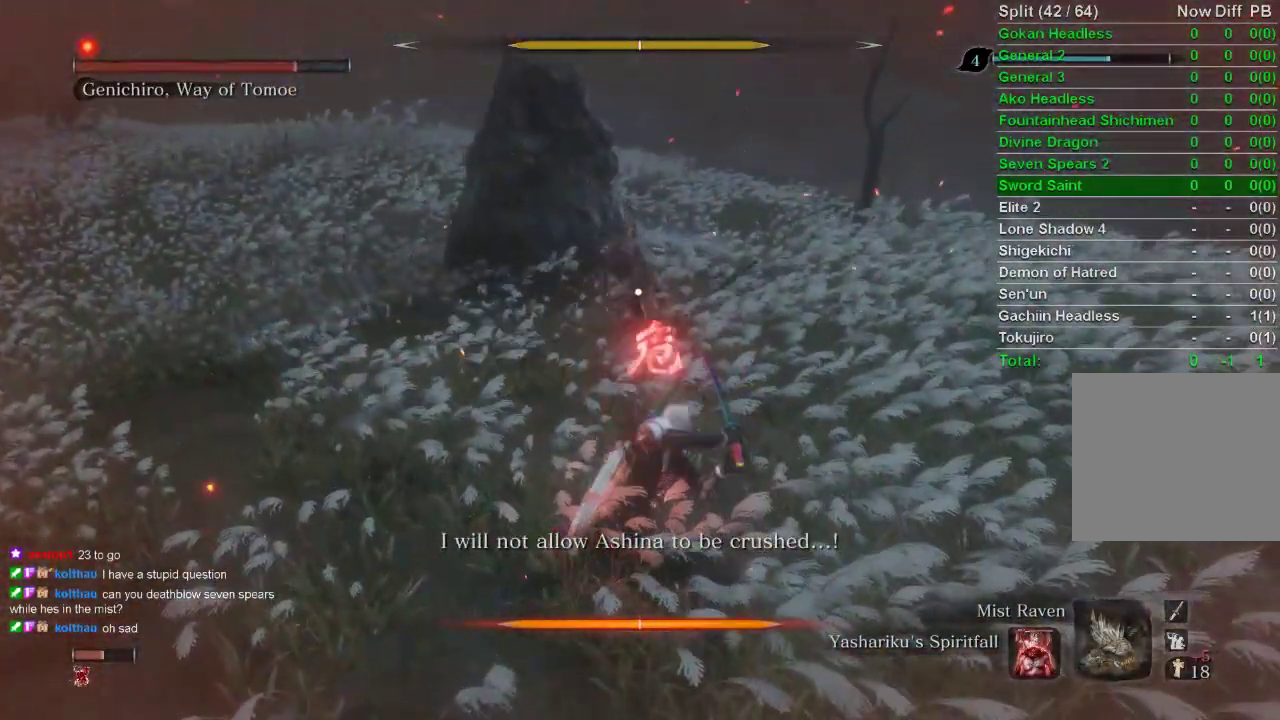
{"buttons": [], "left_stick": "center", "right_stick": "center", "events": [[417, "CIRCLE", "down"], [483, "CIRCLE", "up"]]}
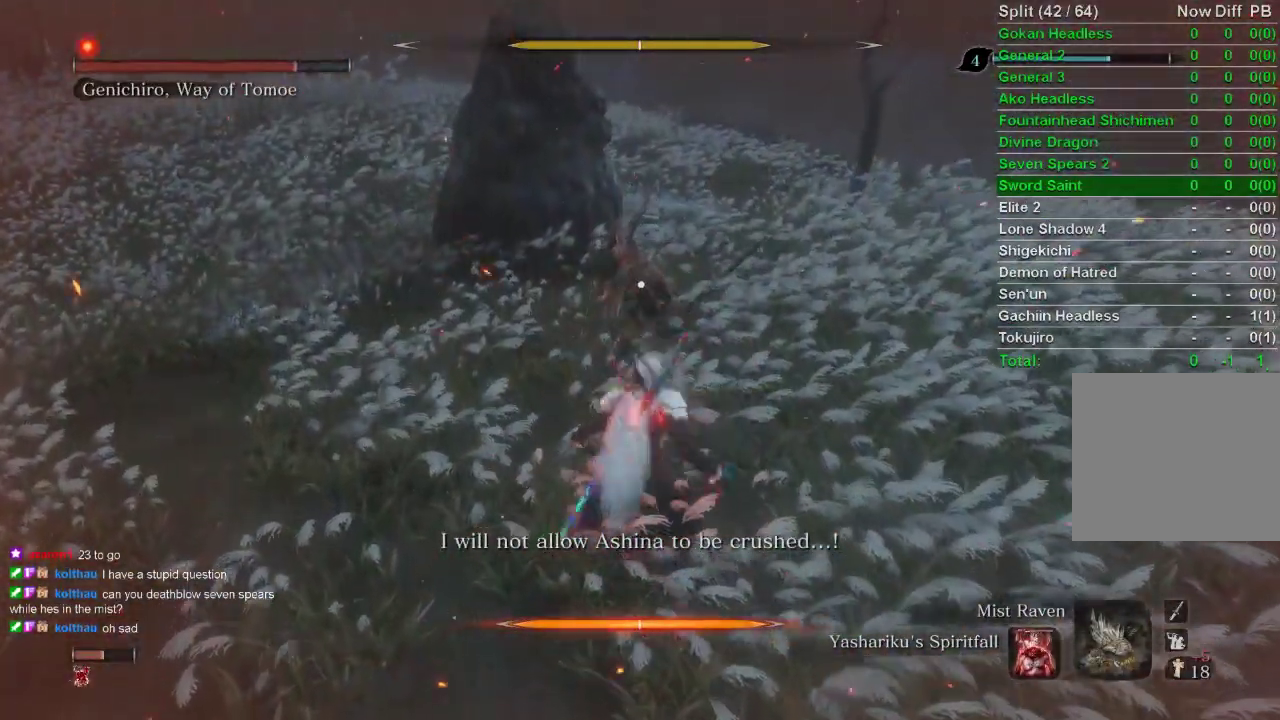
{"buttons": [], "left_stick": "center", "right_stick": "center", "events": [[67, "CIRCLE", "down"], [167, "CIRCLE", "up"], [183, "CIRCLE", "down"], [300, "CIRCLE", "up"]]}
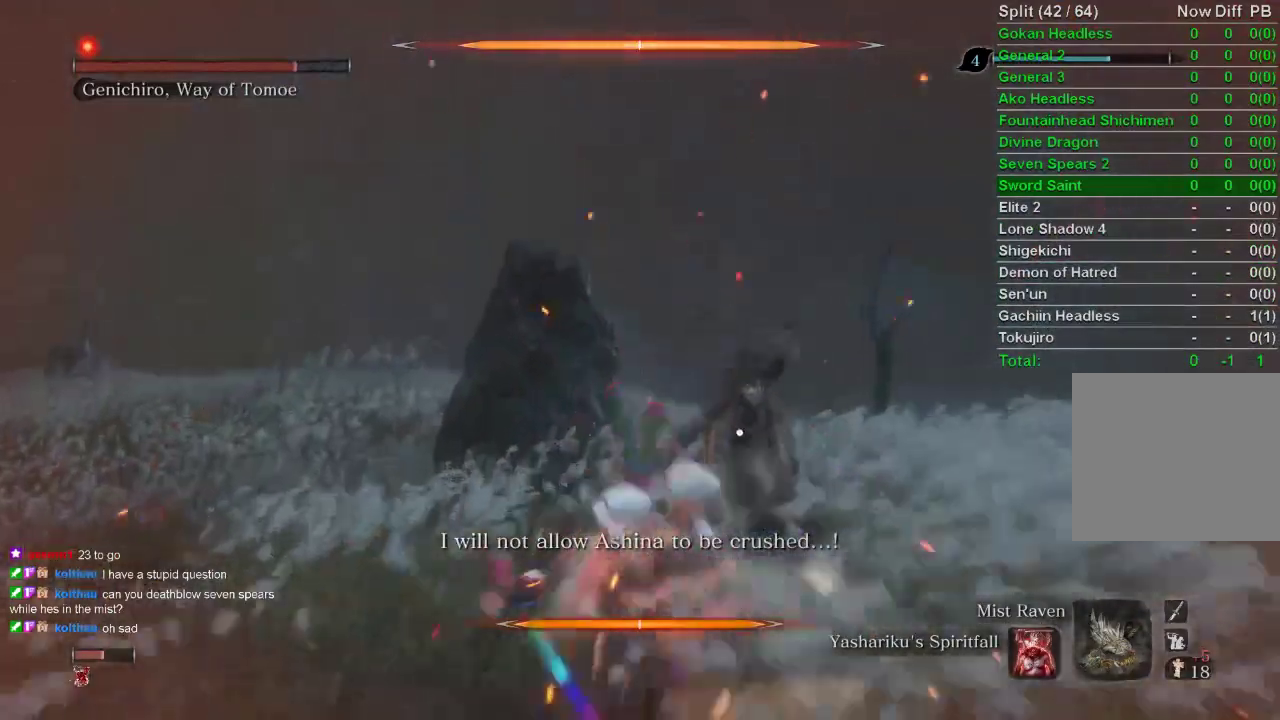
{"buttons": [], "left_stick": "center", "right_stick": "center", "events": [[317, "R1", "down"], [433, "R1", "up"]]}
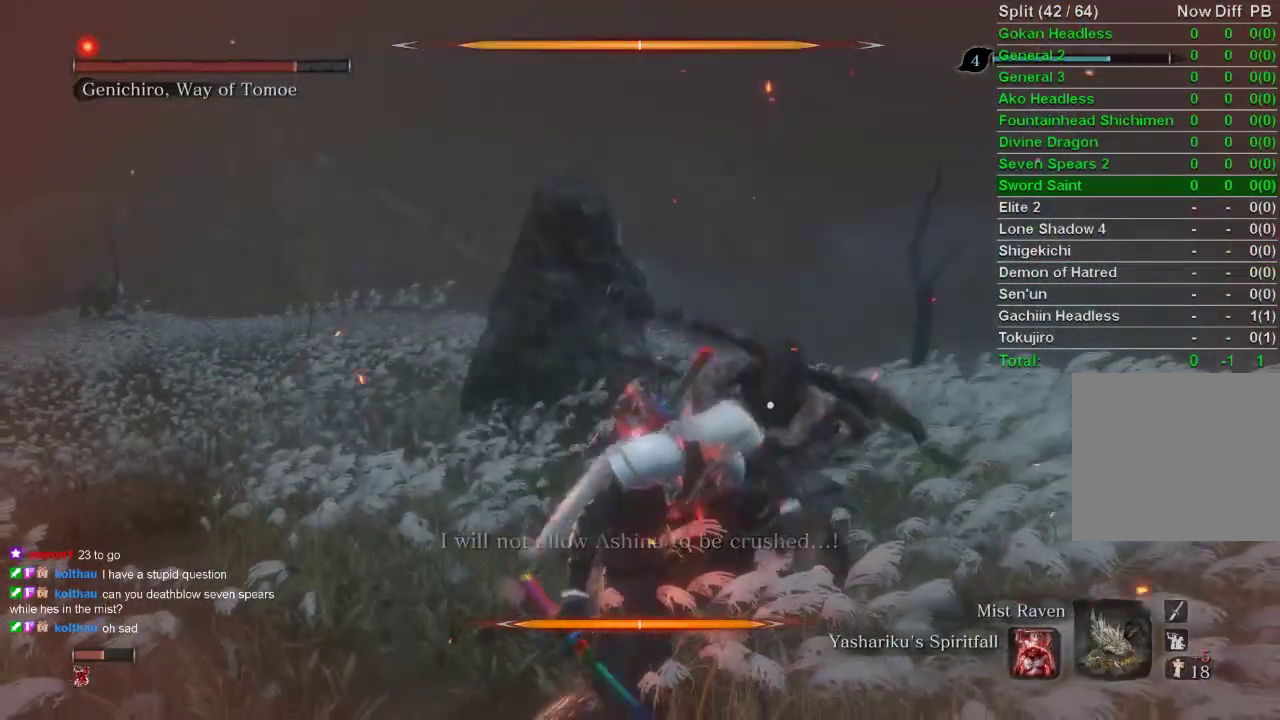
{"buttons": [], "left_stick": "up", "right_stick": "center", "events": [[17, "R1", "down"], [117, "R1", "up"], [217, "R1", "down"], [217, "left_stick", "up"], [317, "R1", "up"], [400, "R1", "down"], [500, "R1", "up"]]}
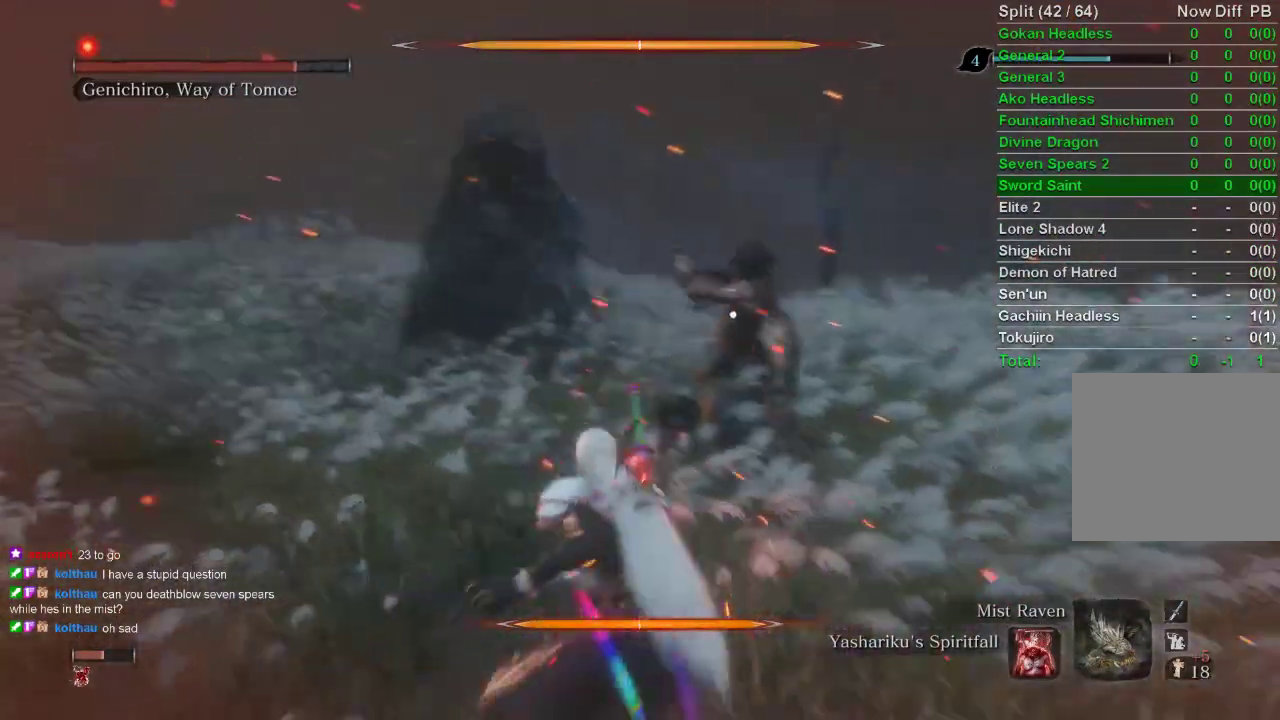
{"buttons": ["R1"], "left_stick": "up", "right_stick": "center", "events": [[100, "R1", "down"], [183, "R1", "up"], [283, "R1", "down"], [383, "R1", "up"], [483, "R1", "down"]]}
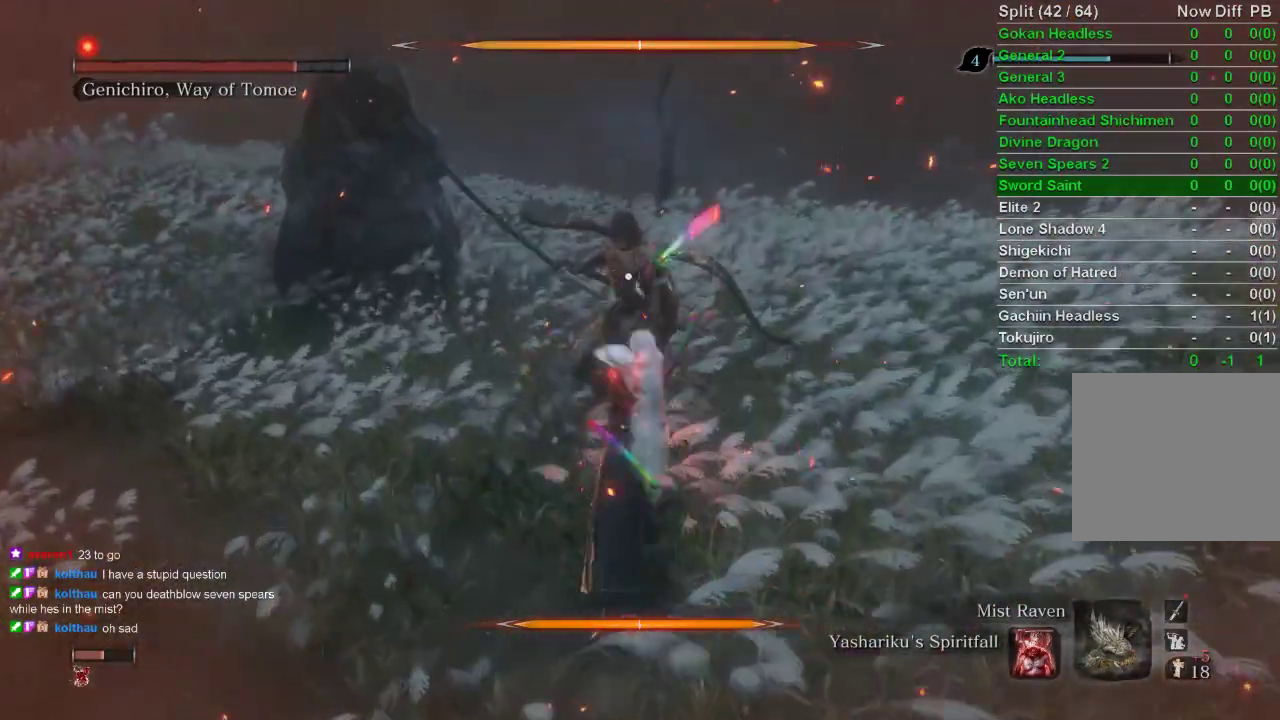
{"buttons": [], "left_stick": "up", "right_stick": "center", "events": [[67, "R1", "up"], [167, "R1", "down"], [250, "R1", "up"], [333, "R1", "down"], [450, "R1", "up"]]}
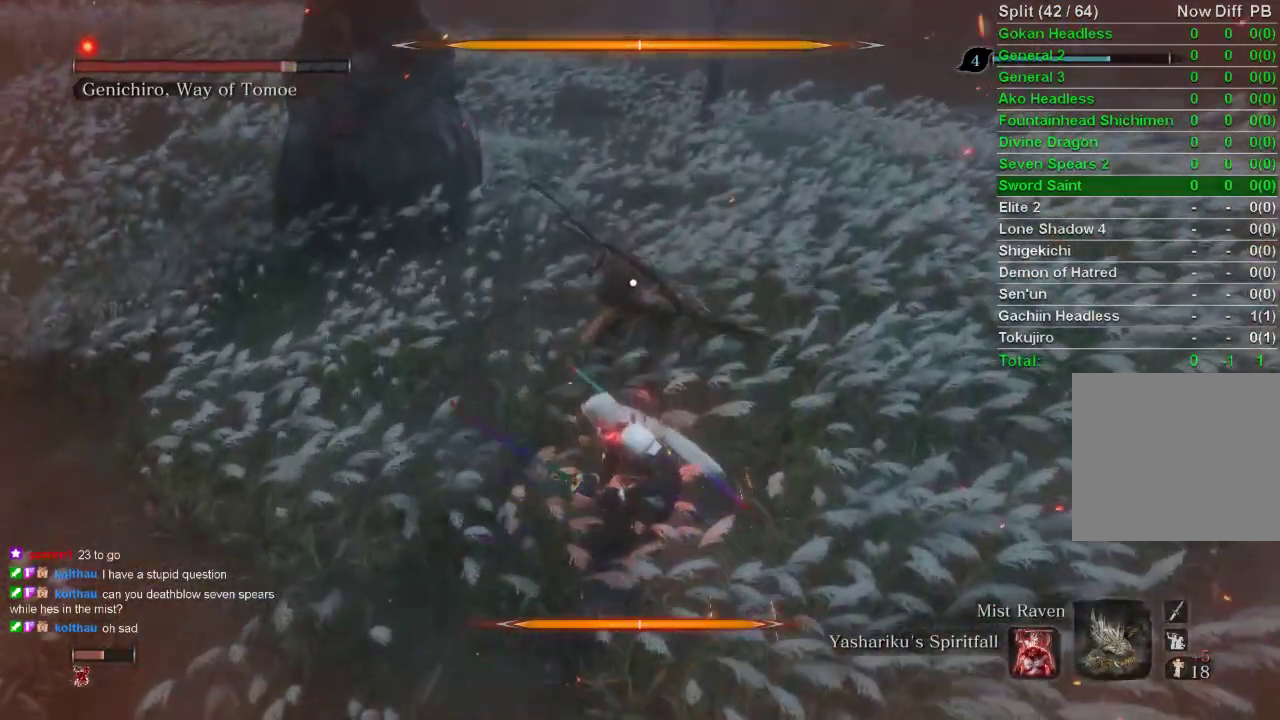
{"buttons": ["R1"], "left_stick": "up", "right_stick": "center", "events": [[50, "R1", "down"], [150, "R1", "up"], [250, "R1", "down"], [350, "R1", "up"], [417, "R1", "down"]]}
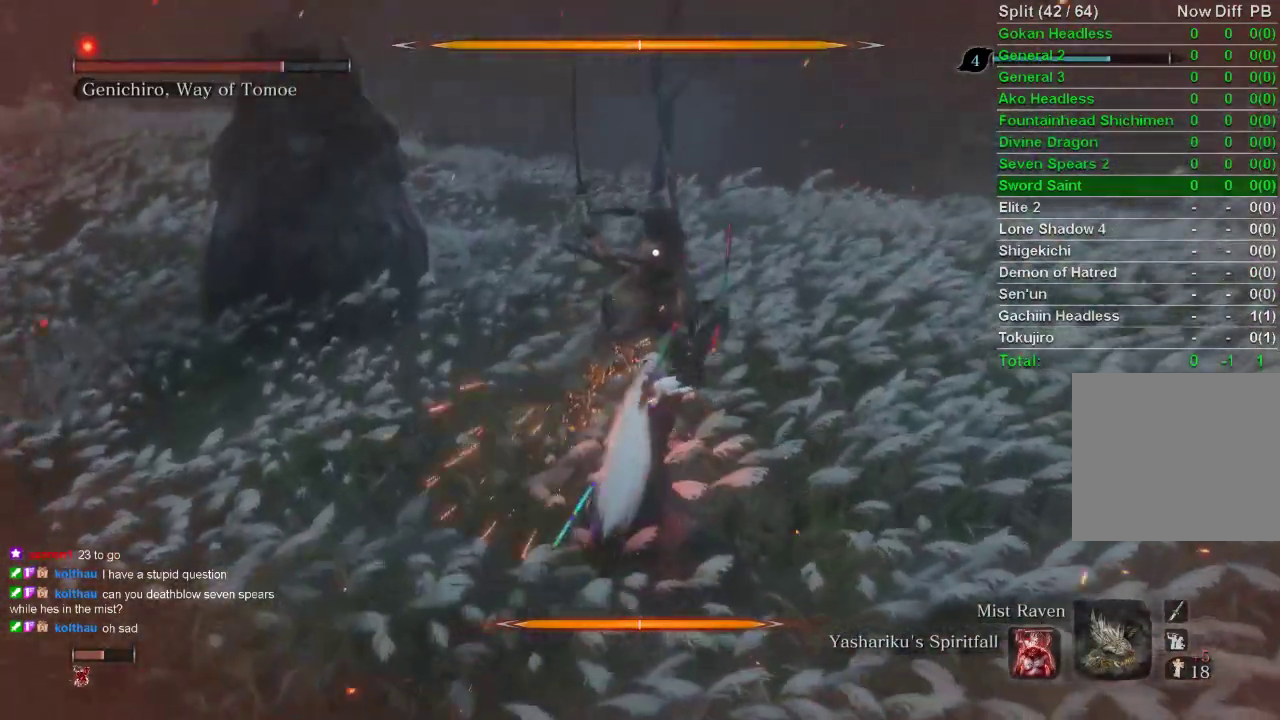
{"buttons": [], "left_stick": "up-left", "right_stick": "center", "events": [[67, "R1", "up"], [417, "left_stick", "up-left"]]}
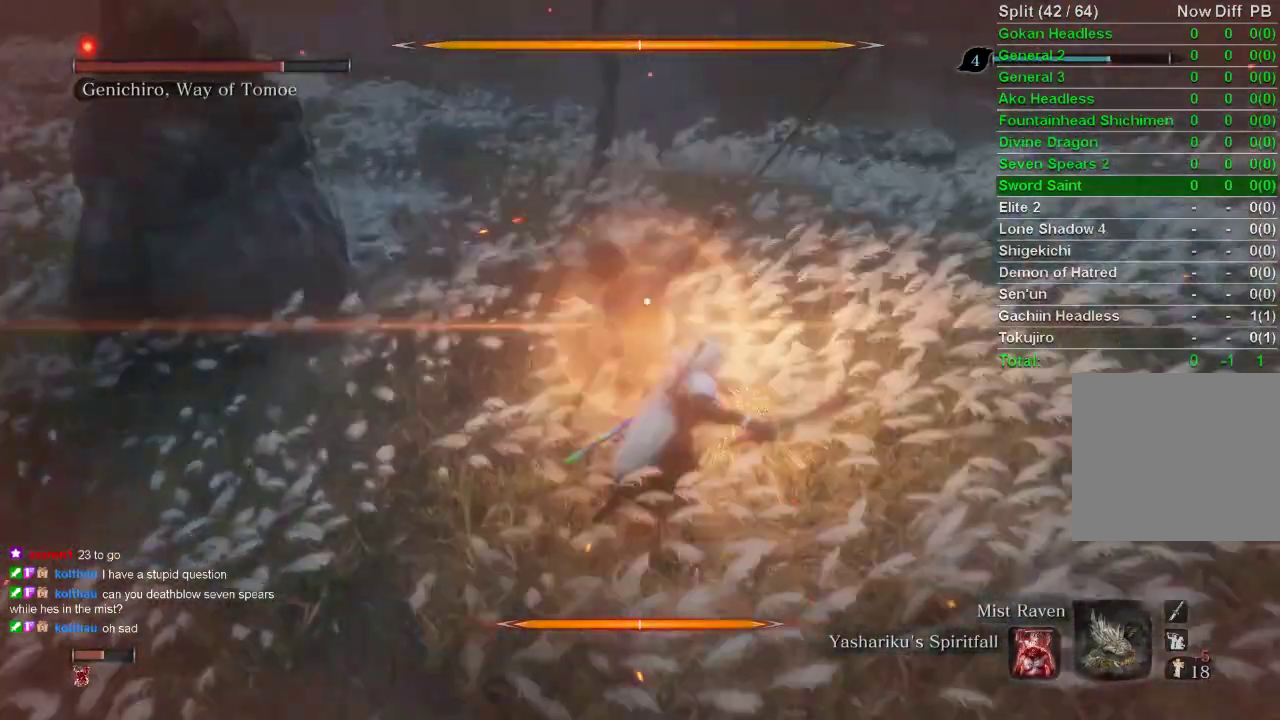
{"buttons": [], "left_stick": "center", "right_stick": "center", "events": [[117, "left_stick", "center"]]}
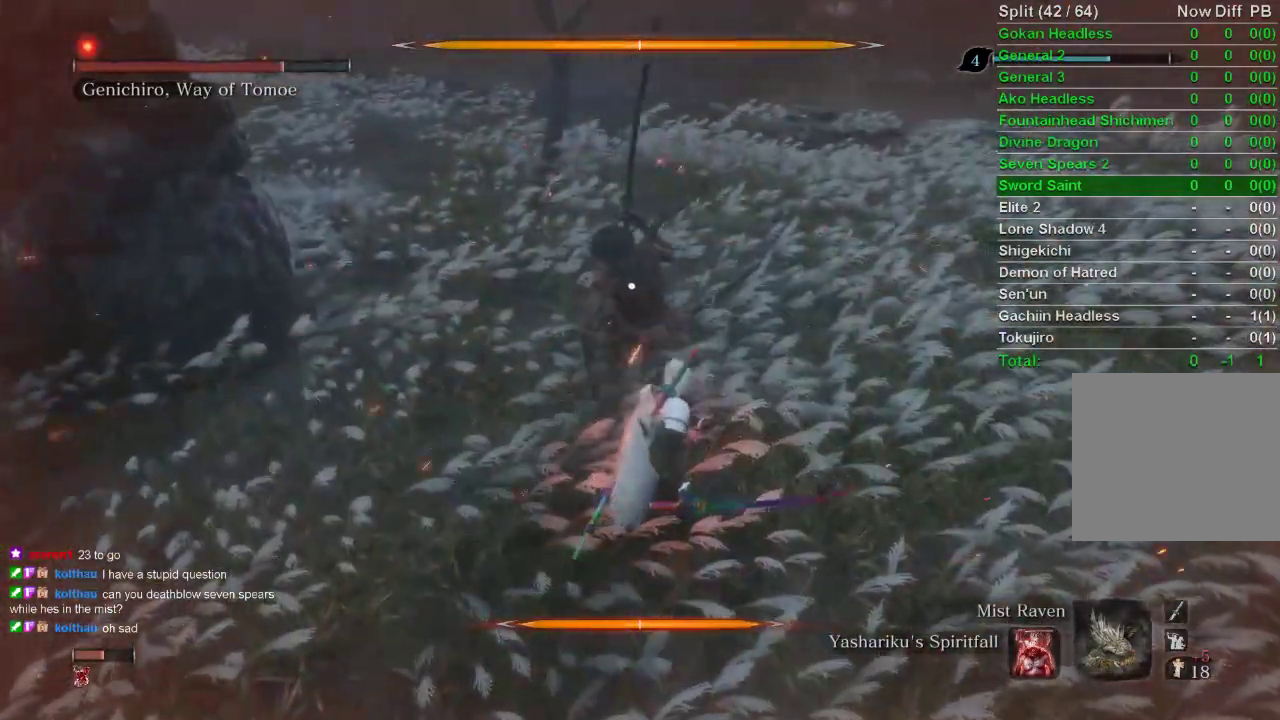
{"buttons": ["L1"], "left_stick": "center", "right_stick": "center", "events": [[350, "L1", "down"]]}
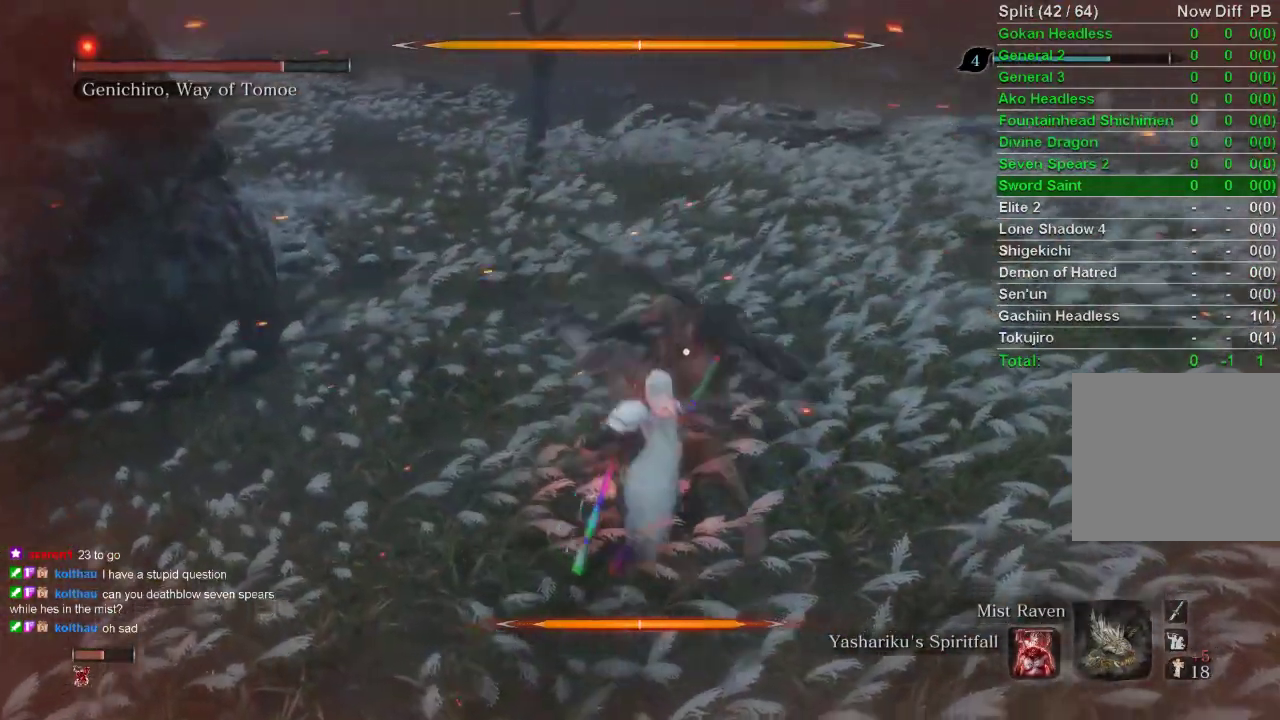
{"buttons": ["R1"], "left_stick": "center", "right_stick": "center", "events": [[50, "L1", "up"], [167, "L1", "down"], [317, "L1", "up"], [500, "R1", "down"]]}
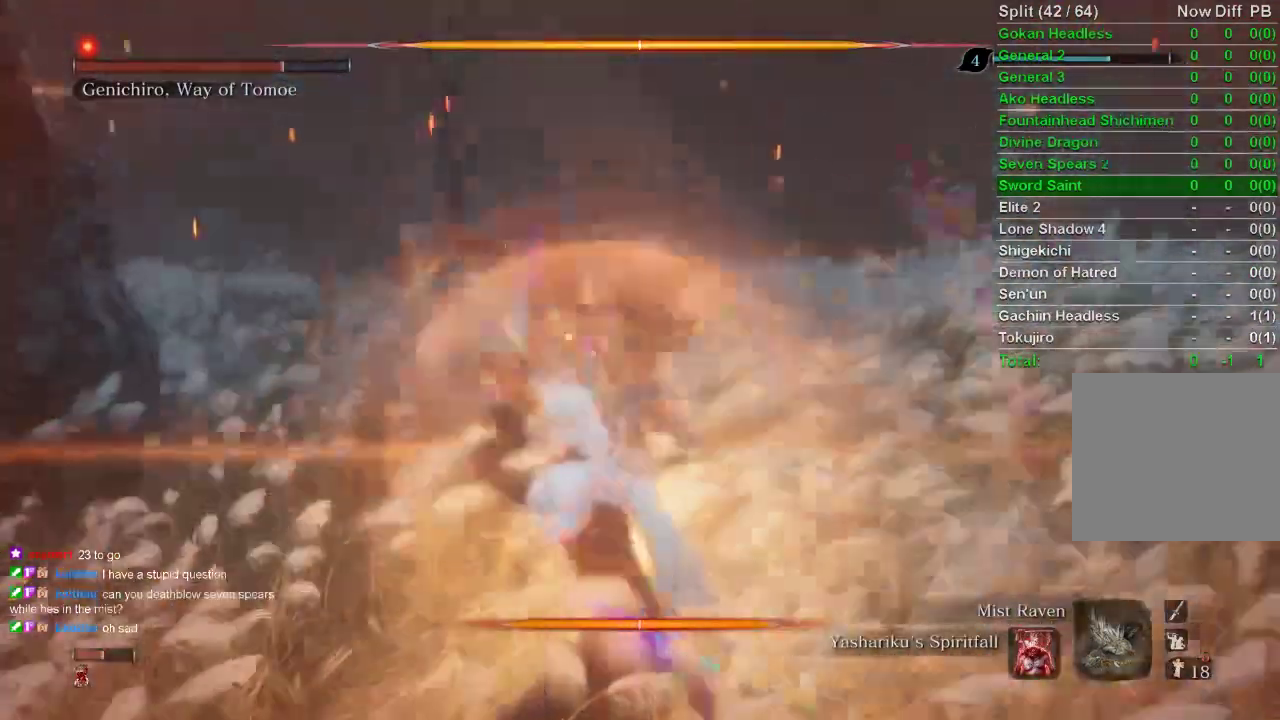
{"buttons": [], "left_stick": "center", "right_stick": "center", "events": [[117, "R1", "up"], [167, "R1", "down"], [300, "R1", "up"]]}
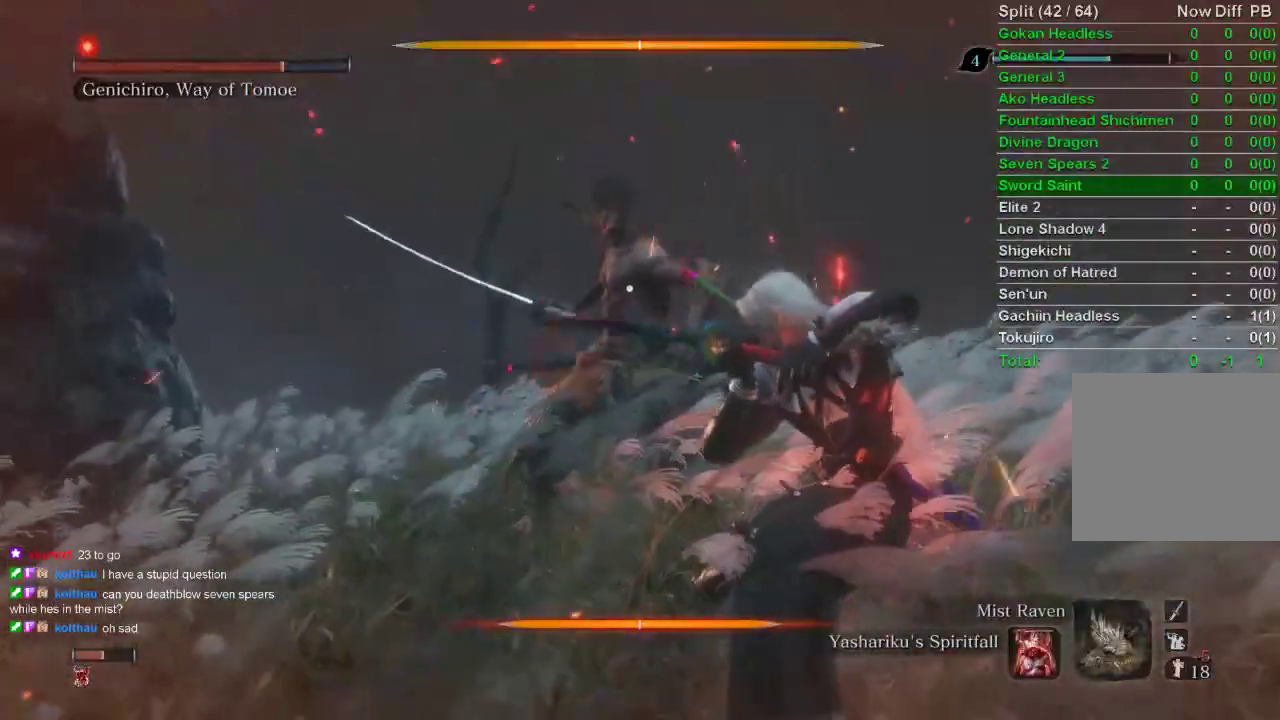
{"buttons": ["R3"], "left_stick": "center", "right_stick": "center", "events": [[433, "R3", "down"]]}
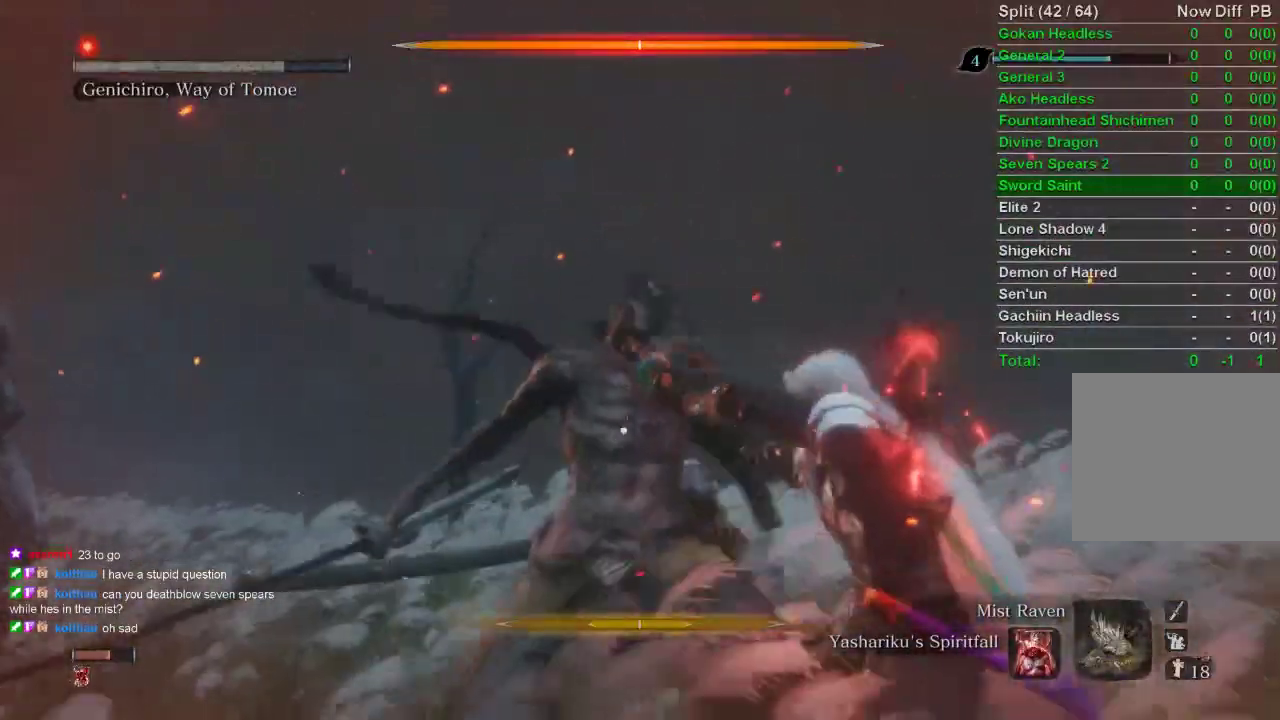
{"buttons": [], "left_stick": "center", "right_stick": "center", "events": [[67, "R3", "up"]]}
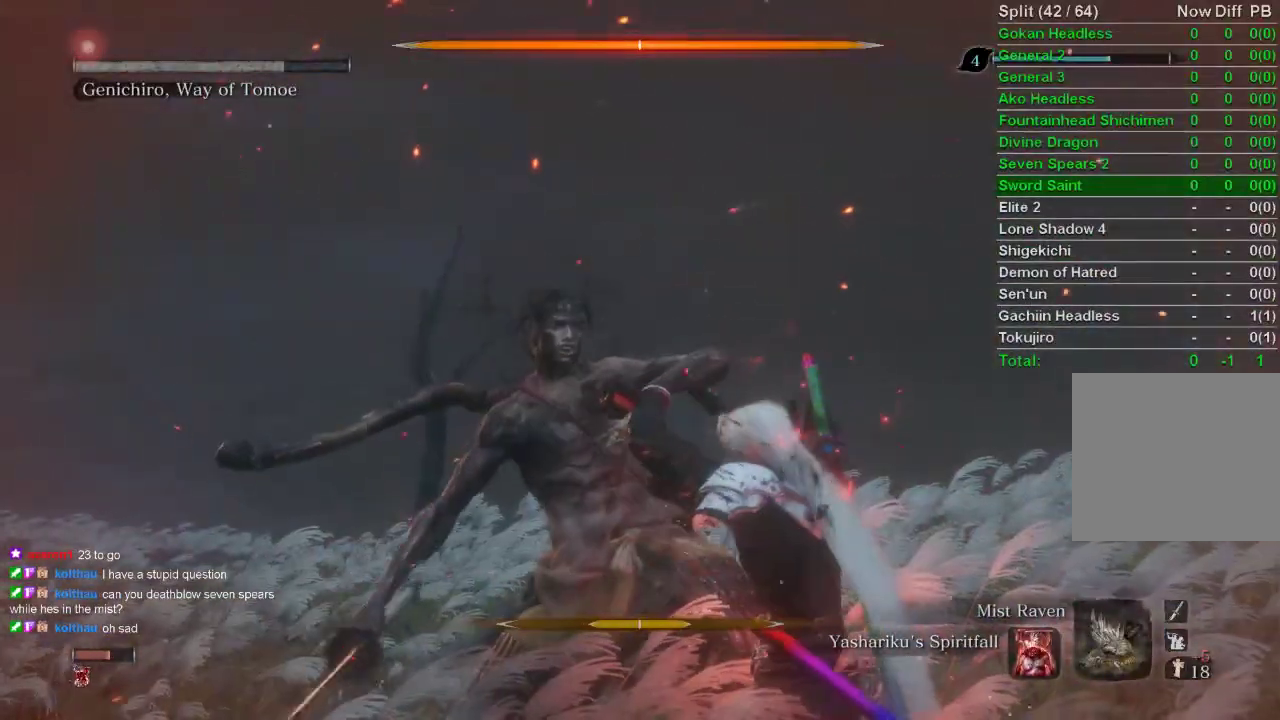
{"buttons": [], "left_stick": "center", "right_stick": "center", "events": []}